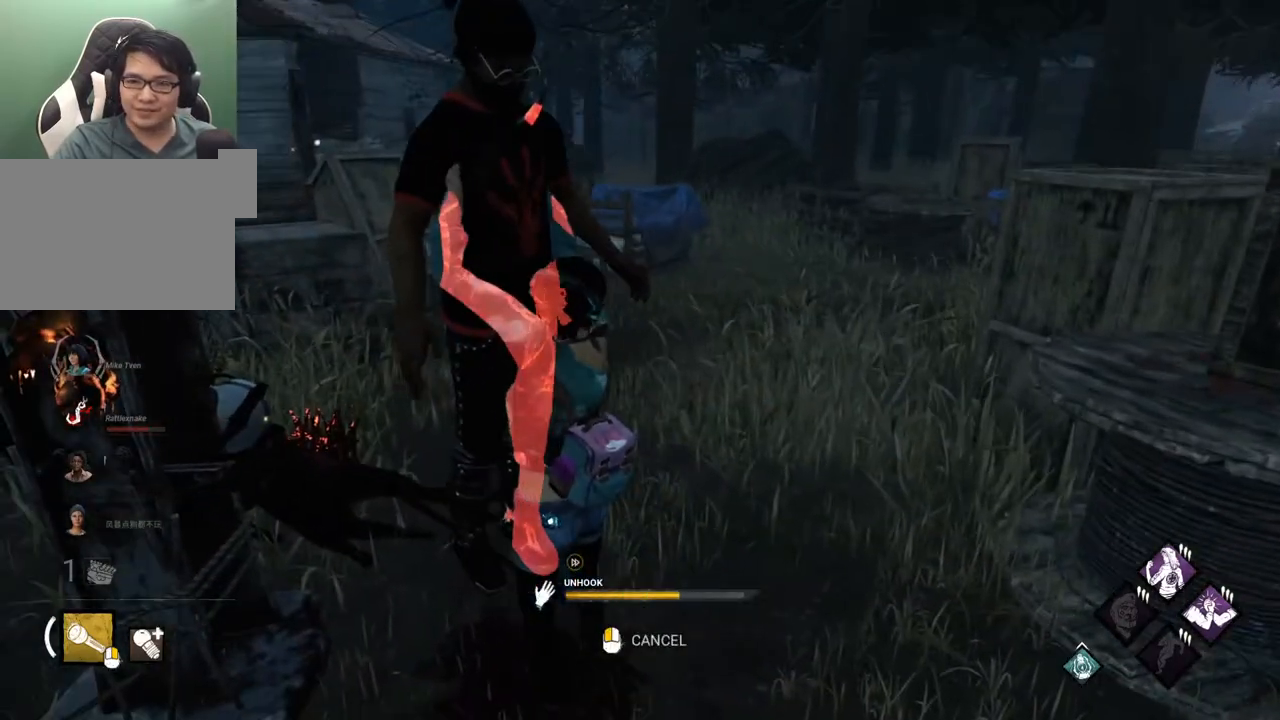
Gameplay with keyboard and mouse; each line is a JSON object with the keys and mouse buttons held at the frame after it. "events" lists presses ("down") and releases ("up") of "1", "2", "3", "4", "5", "a", "alt", "c", "caps_lock", "ctrl", "d", "e", "f", "g", "q", "r", "s", "shift", "space", "t", "tab", "v", "w", "x", "z" and "mouse_wheel" between this image and that frame as [ms after this image, input, new state], when the widget could be followed in between. "mouse_wheel" = the "wheel" button of the "mouse" list. No other keys are recorded. "wheel" means that the mouse wheel is clicked or scrolled. "mouse_move" is the direction in which the mouse moves at that frame (one of eight, or "still"), when it could be read.
{"keys": [], "mouse": [], "mouse_move": "still", "events": []}
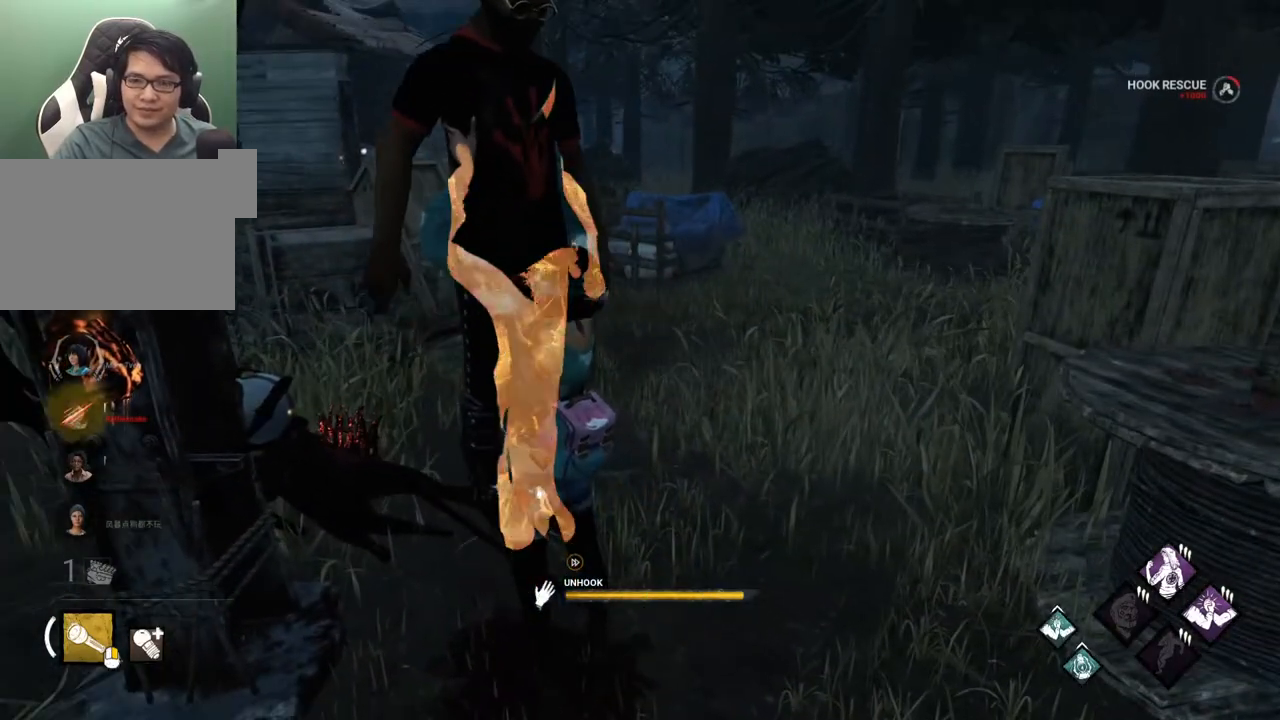
{"keys": [], "mouse": [], "mouse_move": "still", "events": []}
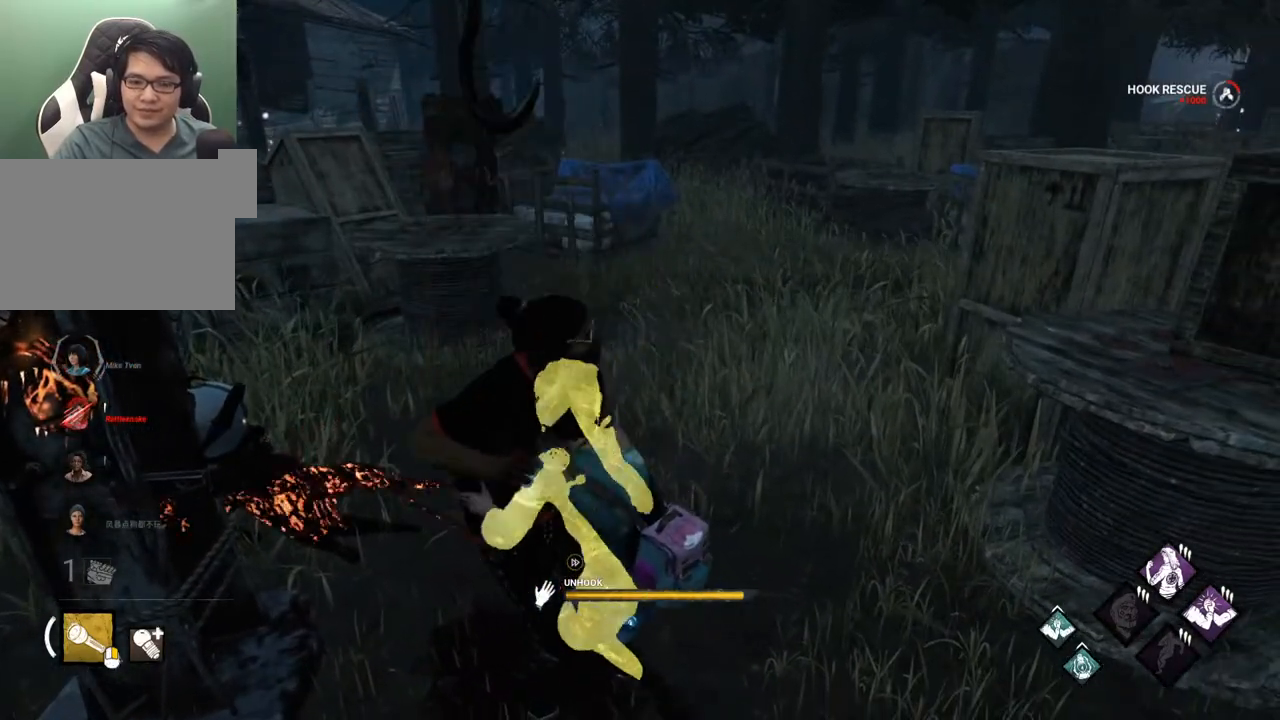
{"keys": [], "mouse": [], "mouse_move": "still", "events": []}
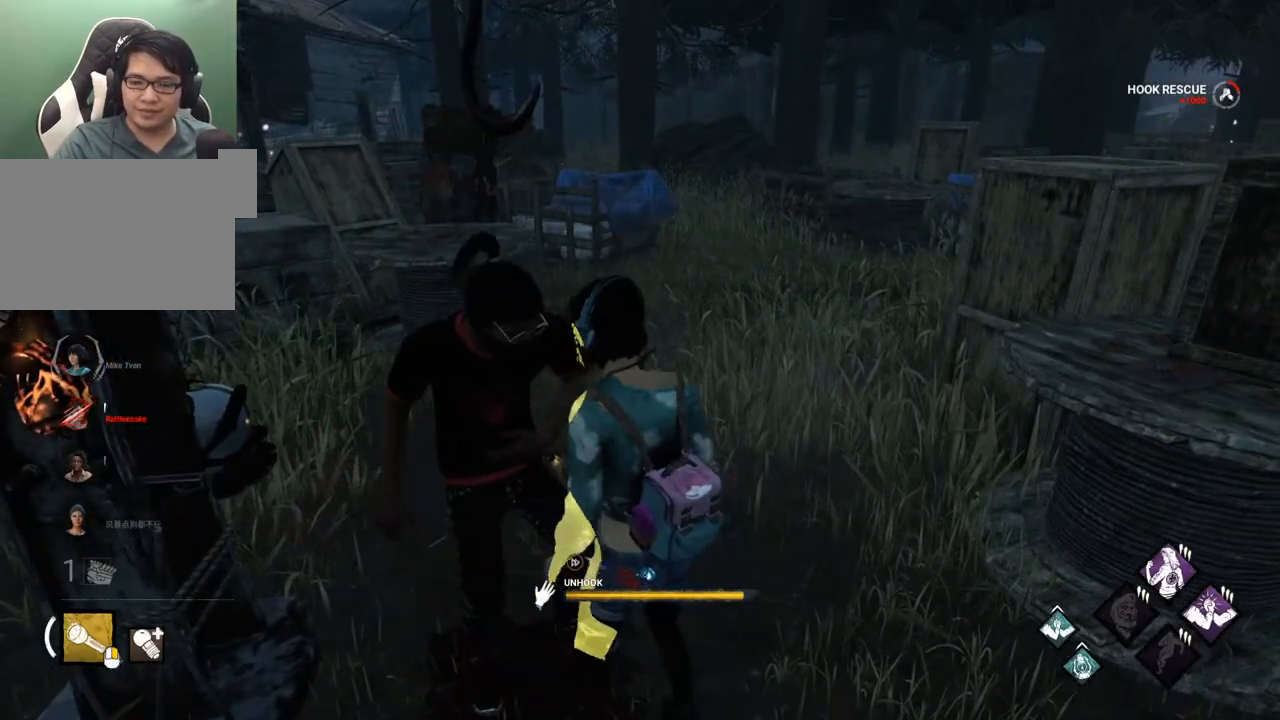
{"keys": ["w"], "mouse": [], "mouse_move": "still", "events": [[200, "w", "down"]]}
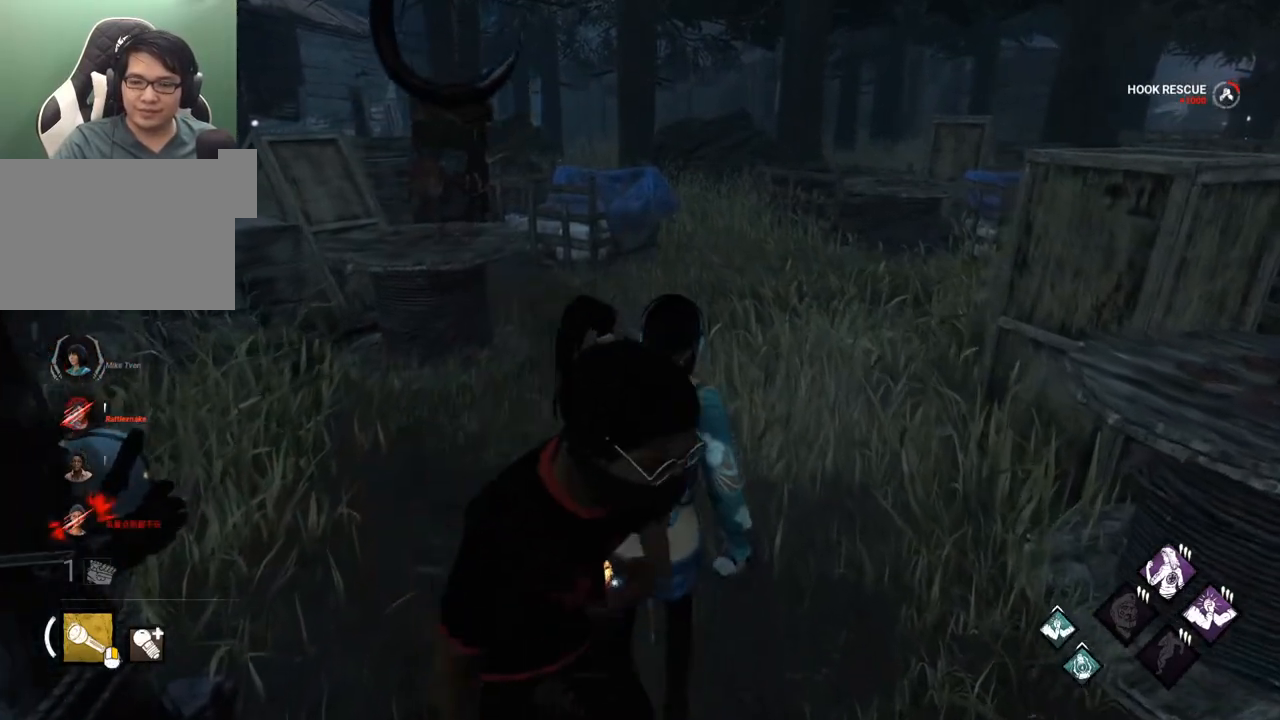
{"keys": ["d", "w"], "mouse": [], "mouse_move": "still", "events": [[117, "w", "up"], [167, "d", "down"], [400, "w", "down"]]}
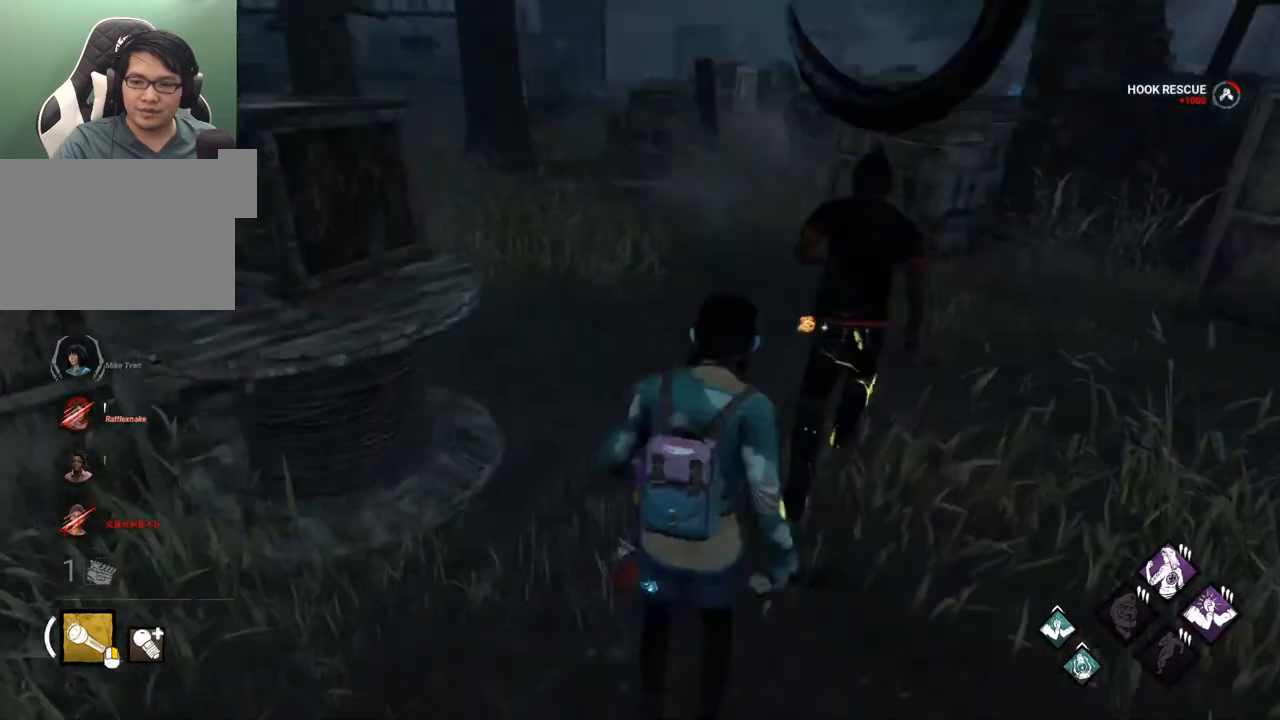
{"keys": ["shift", "w"], "mouse": [], "mouse_move": "up", "events": [[217, "d", "up"], [217, "shift", "down"]]}
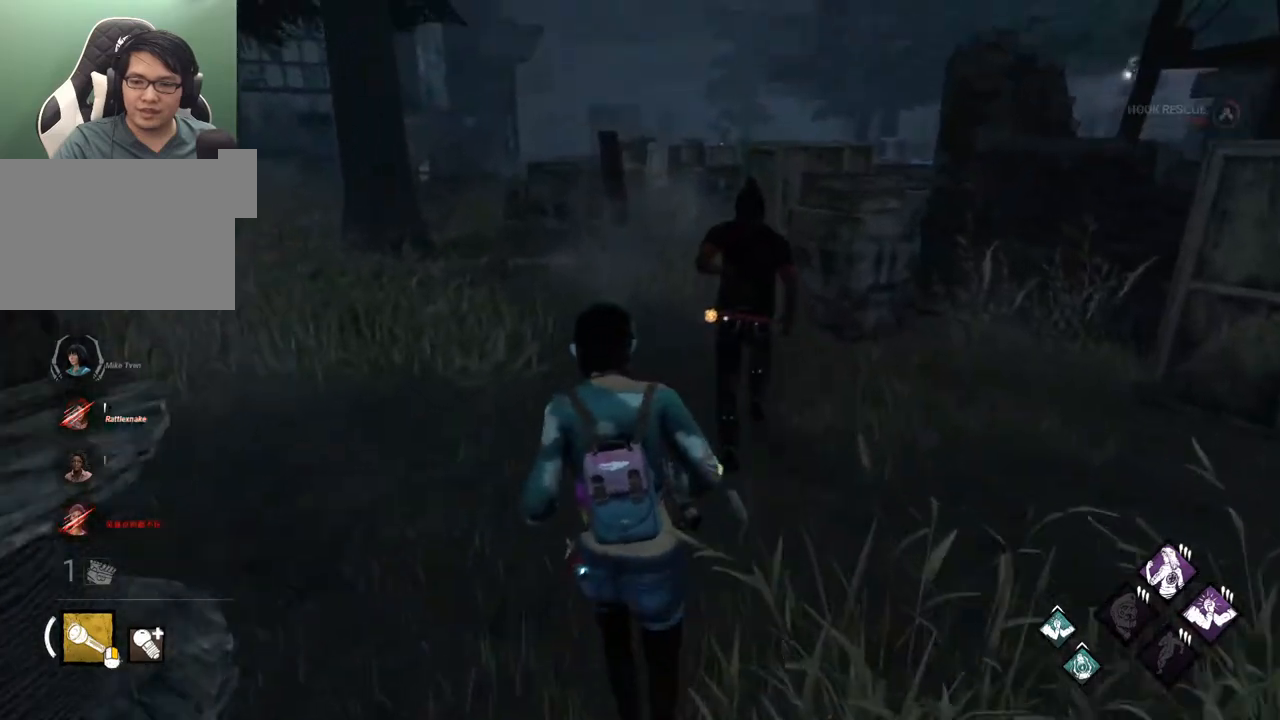
{"keys": ["shift", "w"], "mouse": [], "mouse_move": "still", "events": []}
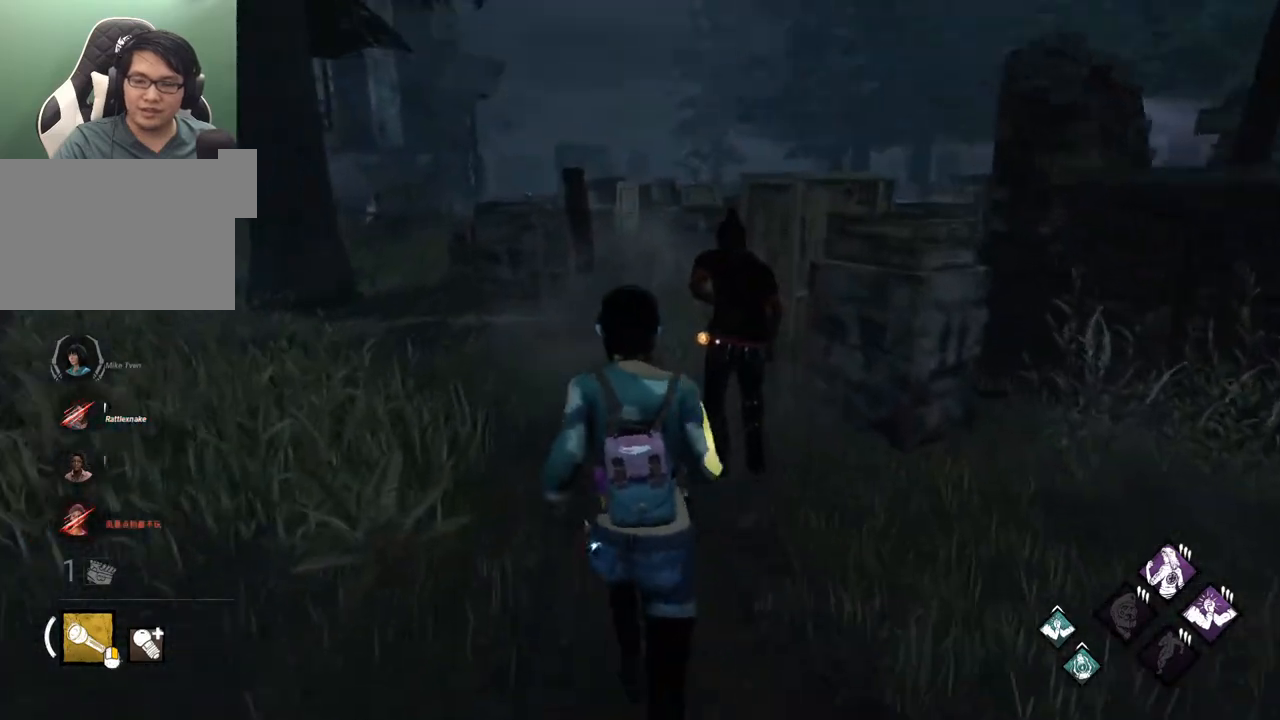
{"keys": ["shift", "w"], "mouse": [], "mouse_move": "still", "events": []}
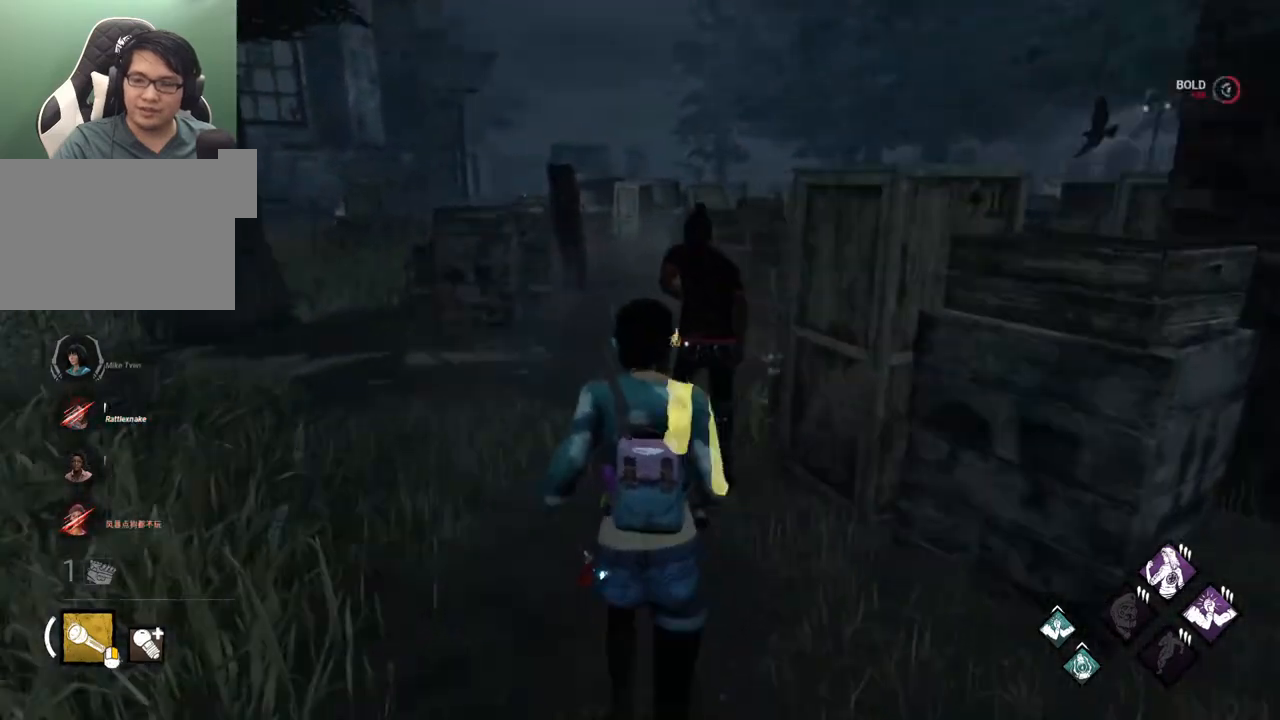
{"keys": ["shift", "w"], "mouse": [], "mouse_move": "still", "events": [[183, "a", "down"], [317, "a", "up"]]}
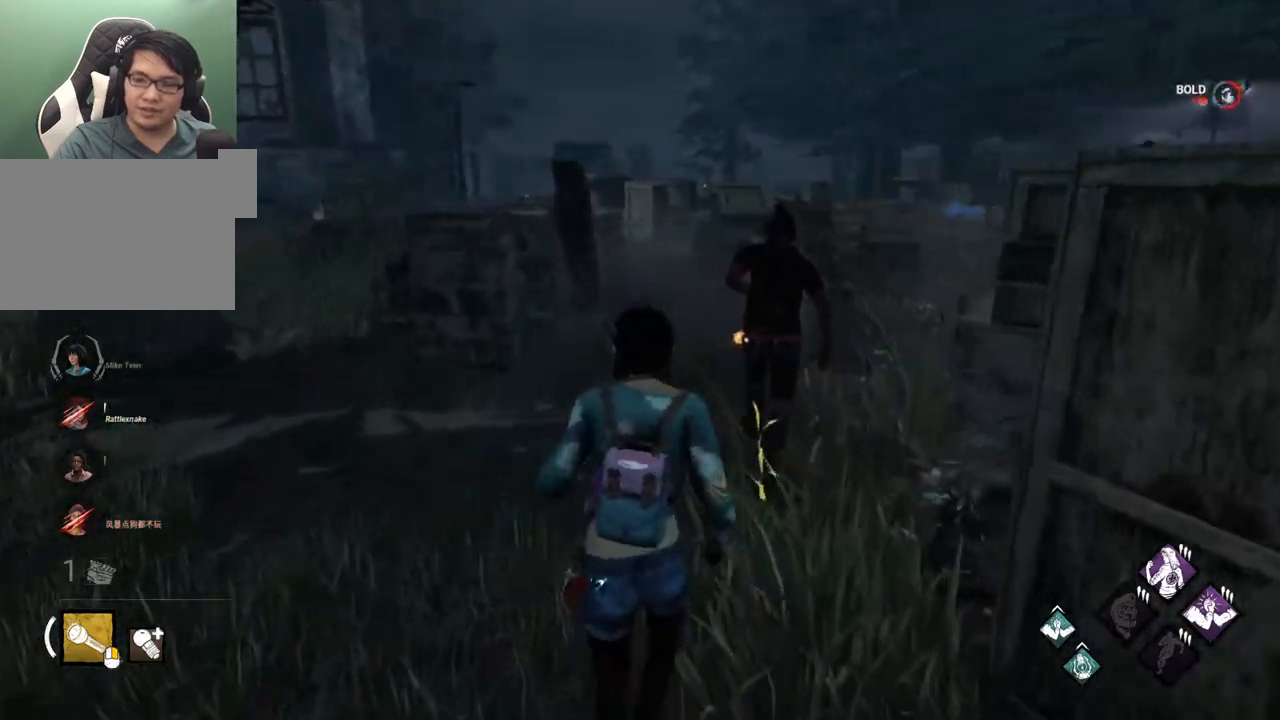
{"keys": ["shift", "w"], "mouse": [], "mouse_move": "up", "events": []}
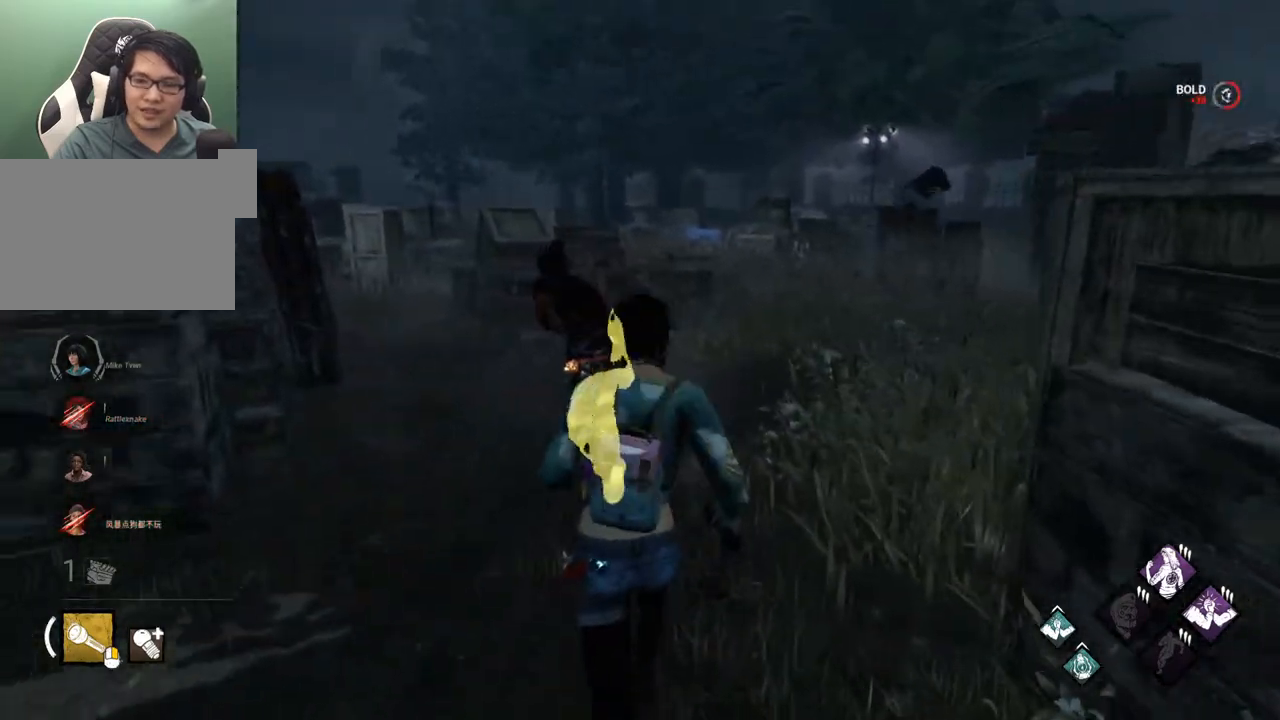
{"keys": ["shift", "w"], "mouse": [], "mouse_move": "left", "events": [[217, "a", "down"], [400, "a", "up"]]}
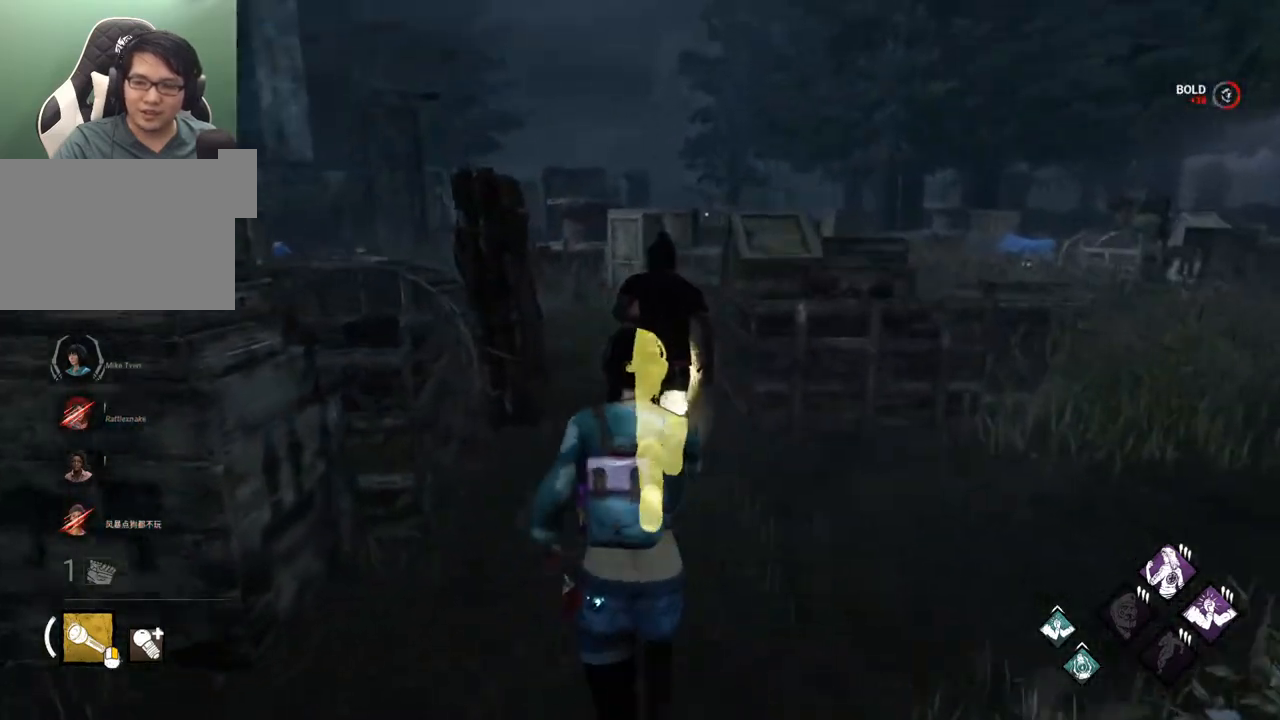
{"keys": ["shift", "w"], "mouse": [], "mouse_move": "right", "events": []}
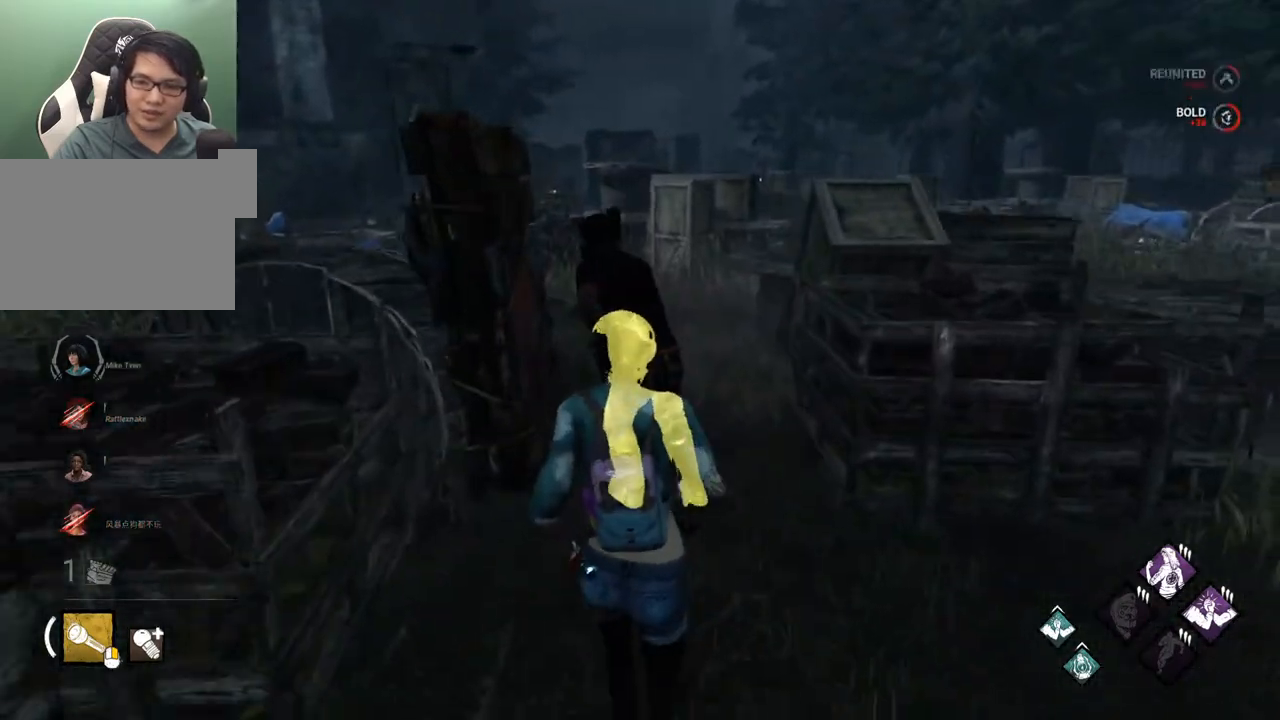
{"keys": [], "mouse": [], "mouse_move": "left", "events": [[283, "d", "down"], [383, "d", "up"], [433, "shift", "up"], [483, "w", "up"]]}
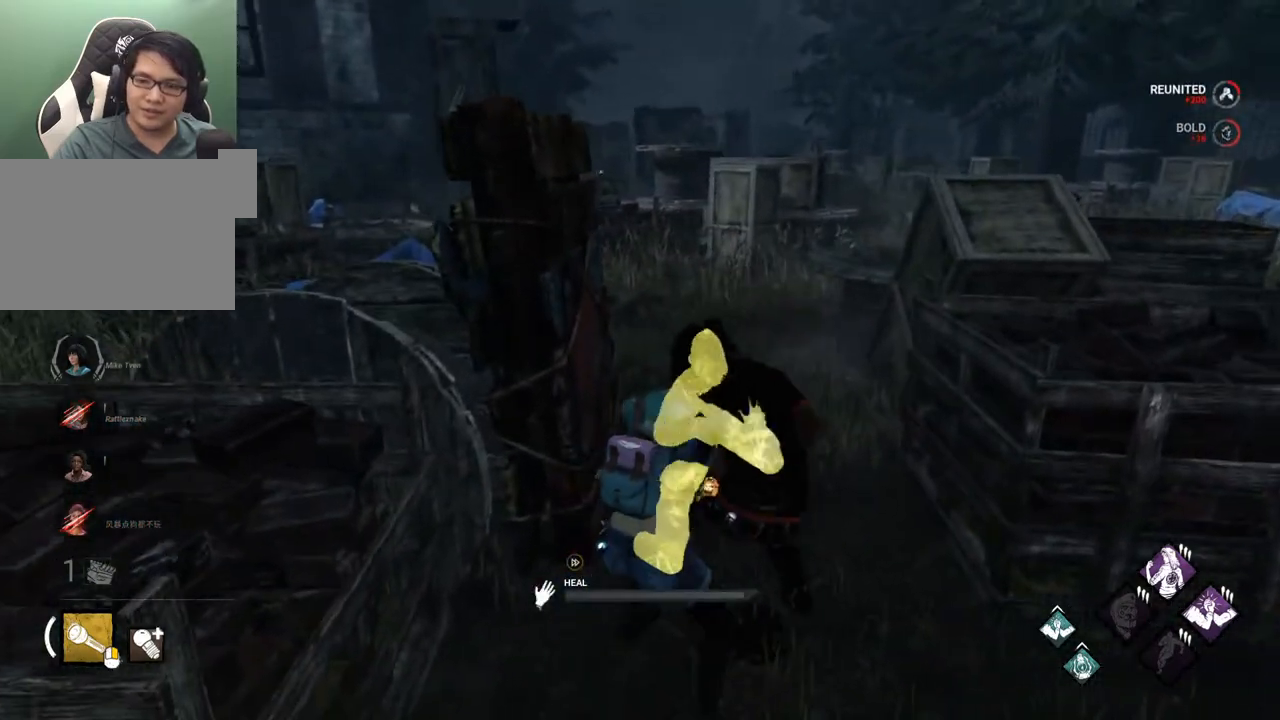
{"keys": [], "mouse": [], "mouse_move": "still", "events": []}
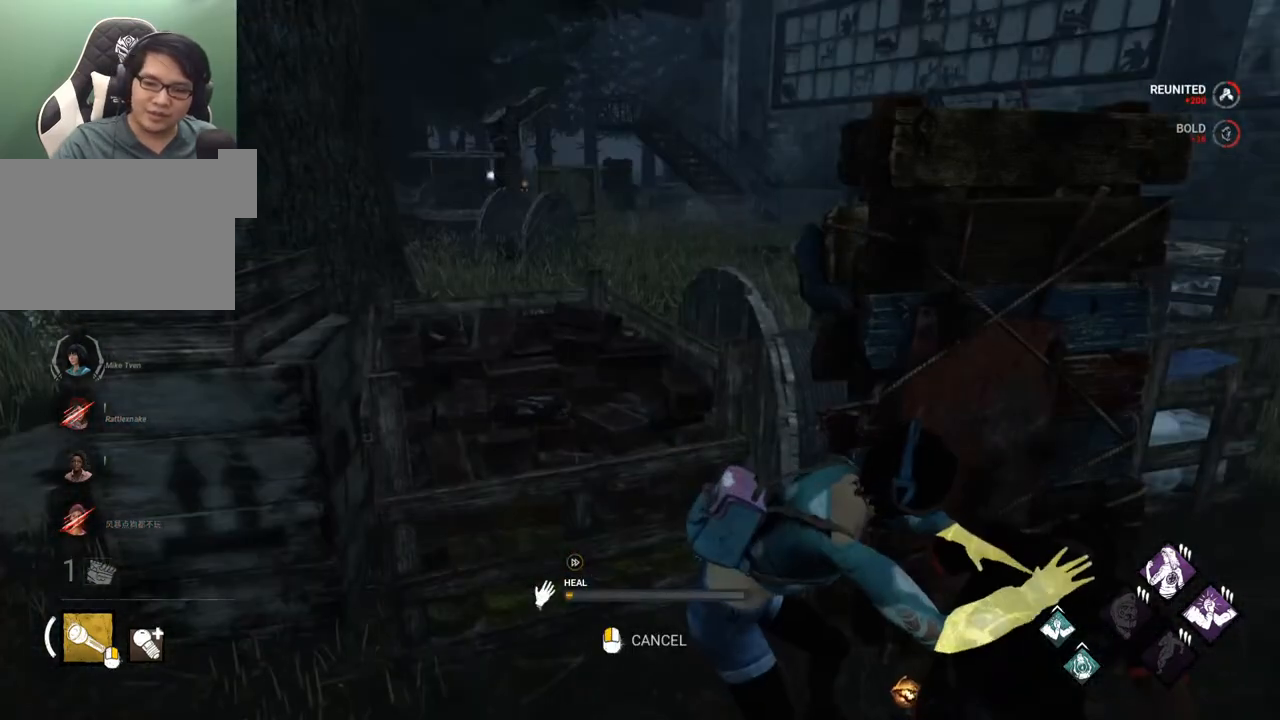
{"keys": [], "mouse": [], "mouse_move": "still", "events": []}
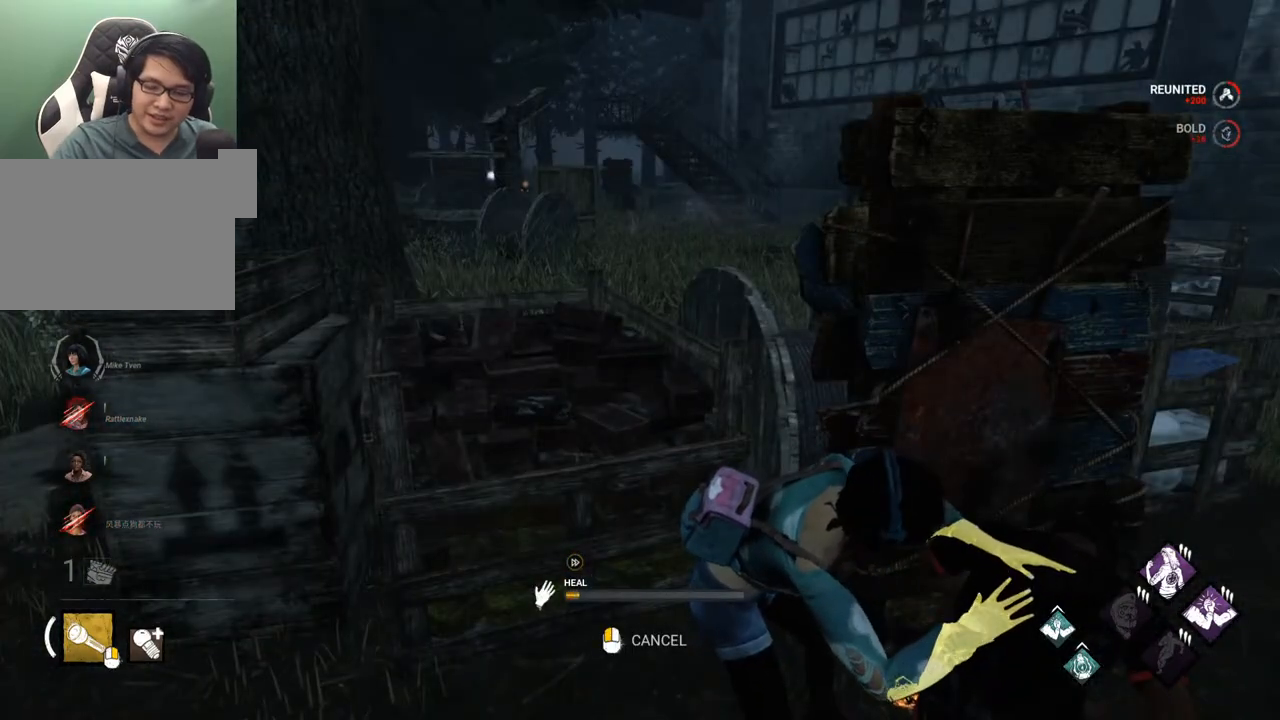
{"keys": [], "mouse": [], "mouse_move": "still", "events": []}
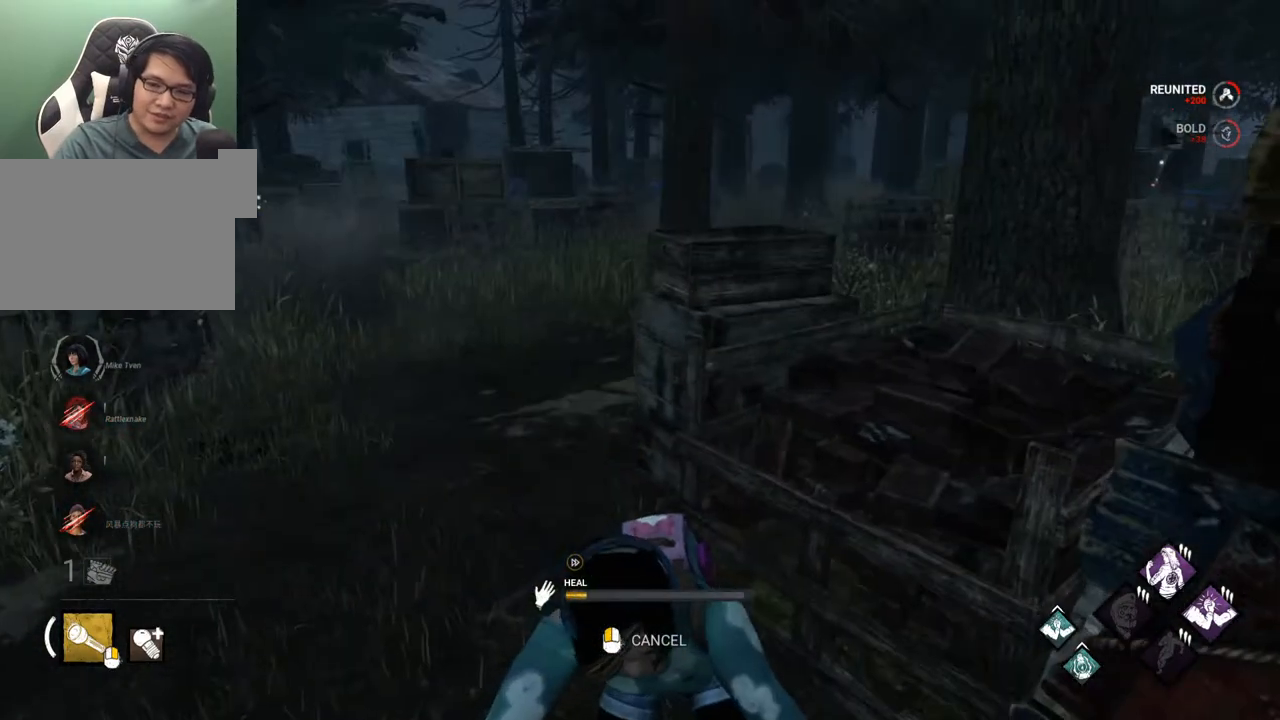
{"keys": [], "mouse": [], "mouse_move": "still", "events": []}
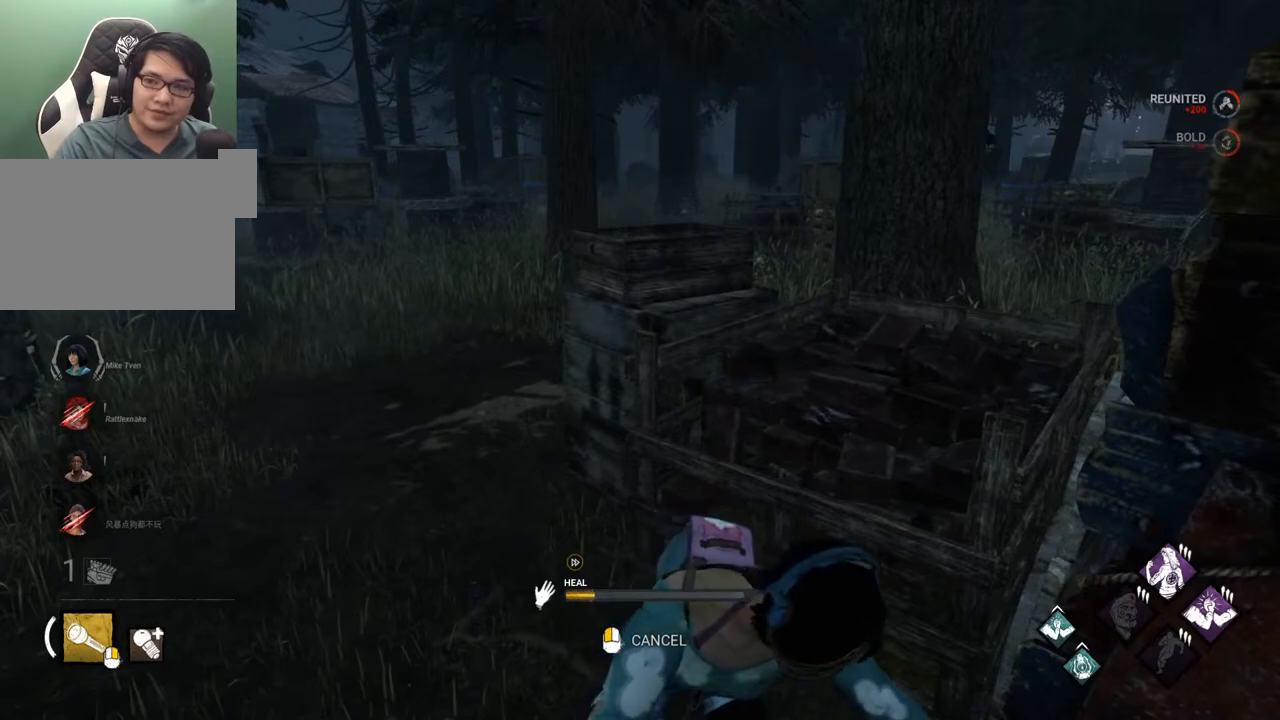
{"keys": [], "mouse": [], "mouse_move": "still", "events": []}
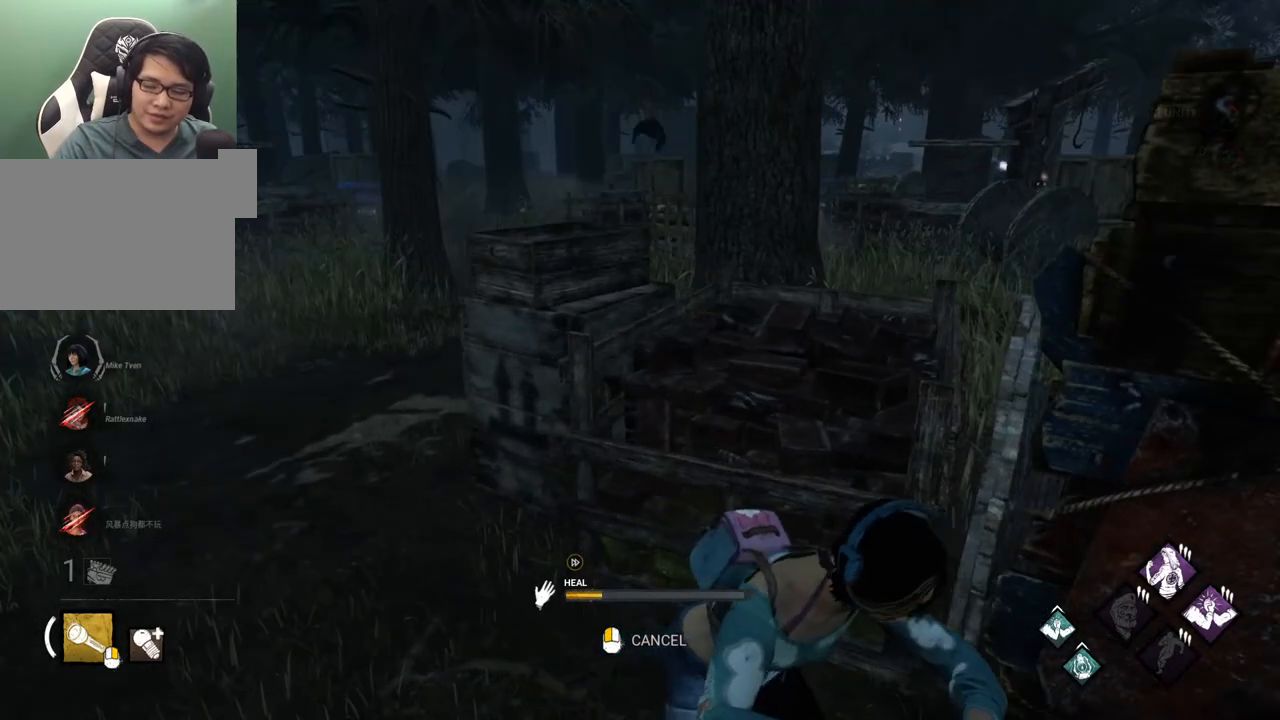
{"keys": [], "mouse": [], "mouse_move": "up", "events": []}
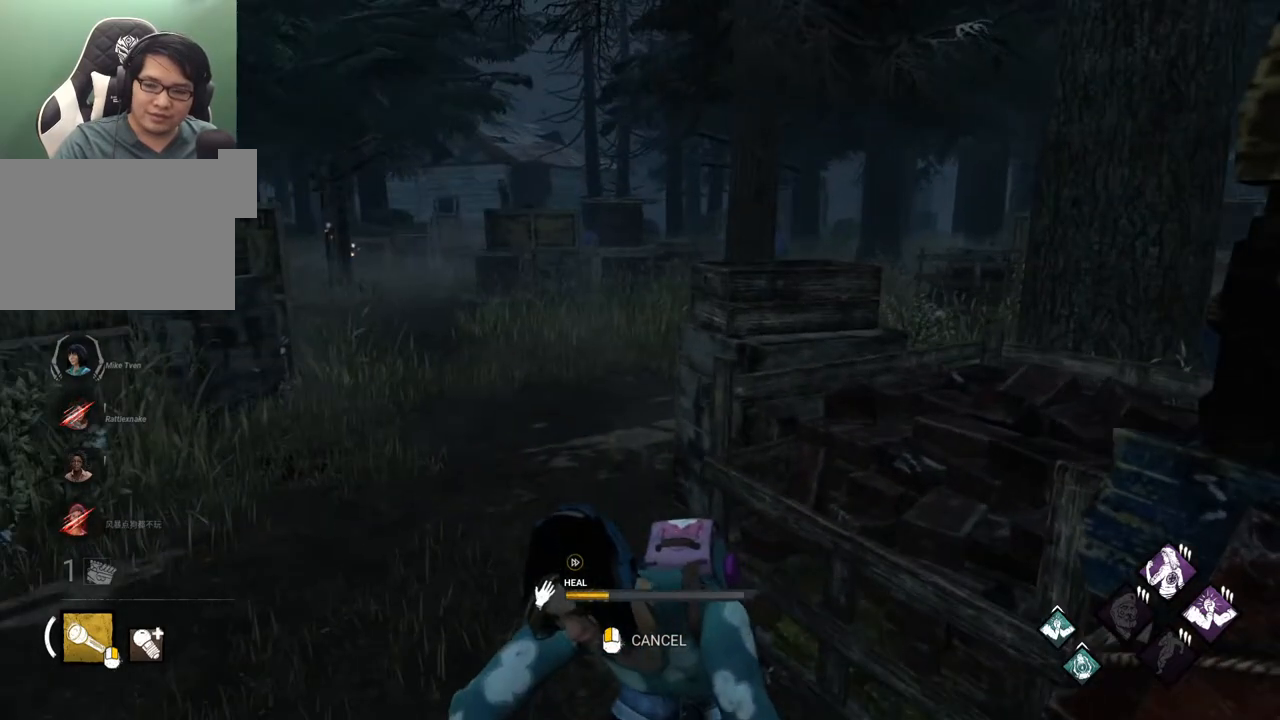
{"keys": [], "mouse": [], "mouse_move": "still", "events": []}
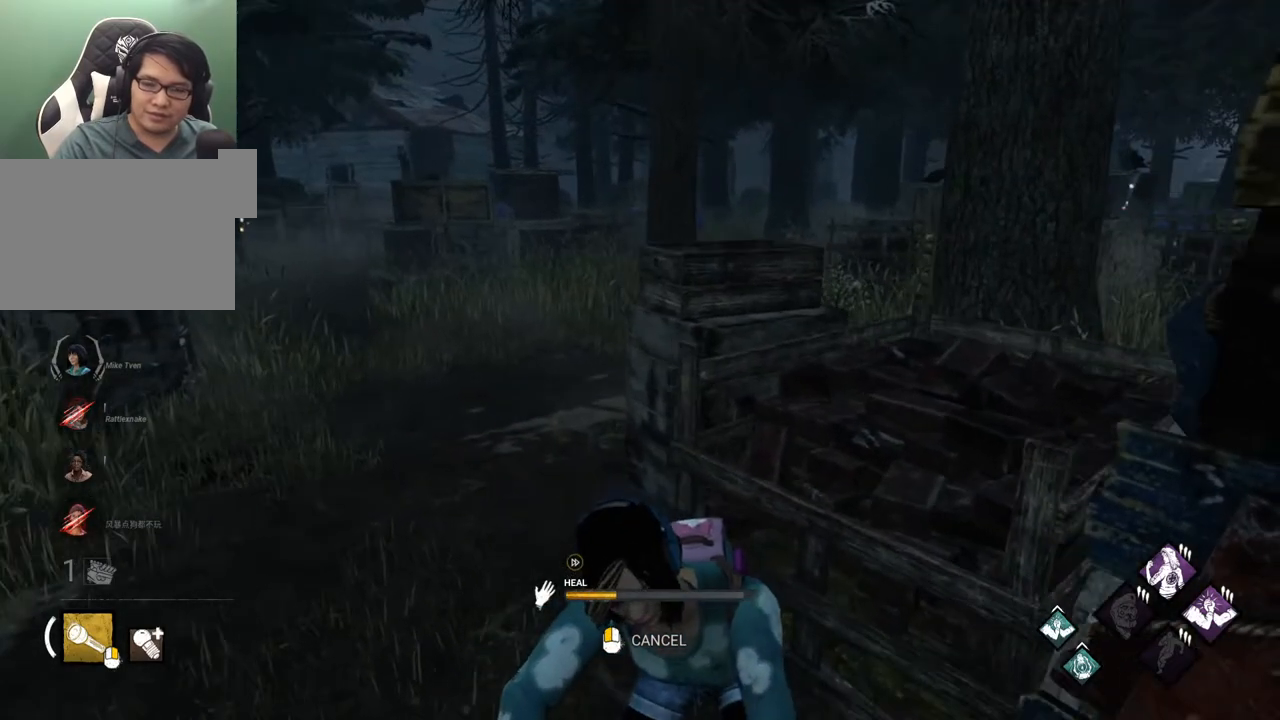
{"keys": [], "mouse": [], "mouse_move": "down-right", "events": []}
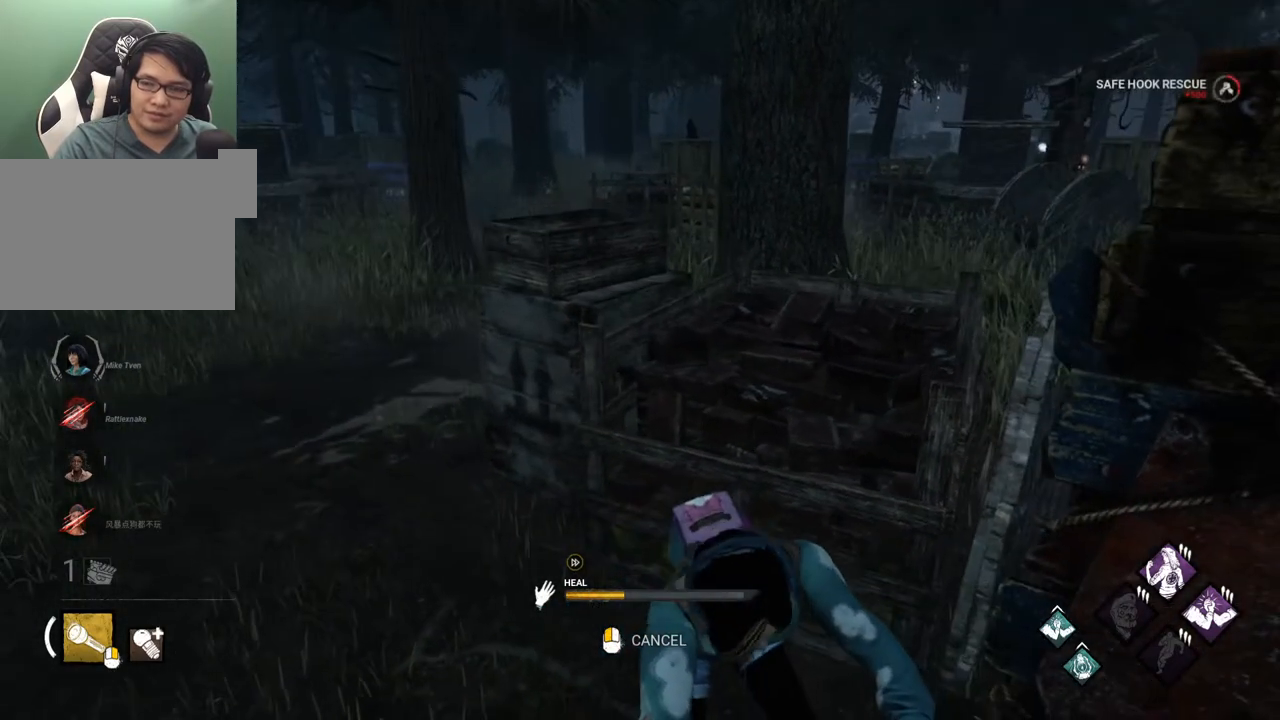
{"keys": [], "mouse": [], "mouse_move": "still", "events": []}
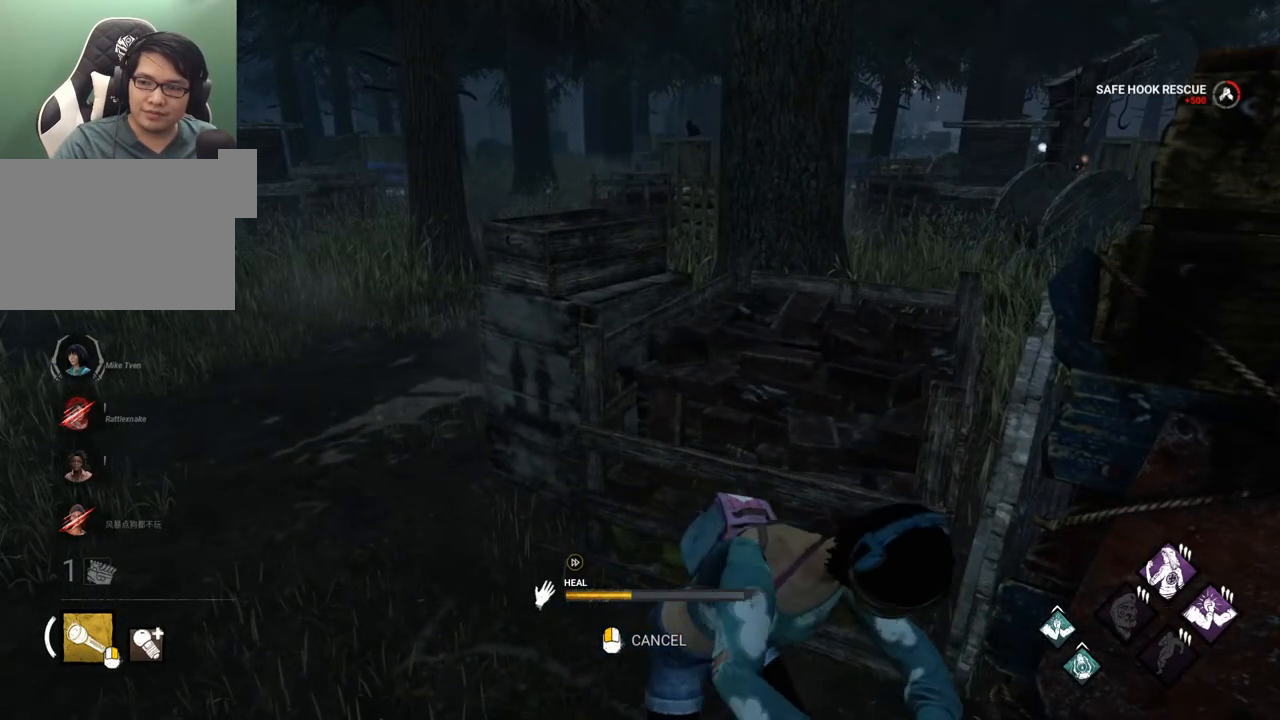
{"keys": [], "mouse": [], "mouse_move": "still", "events": []}
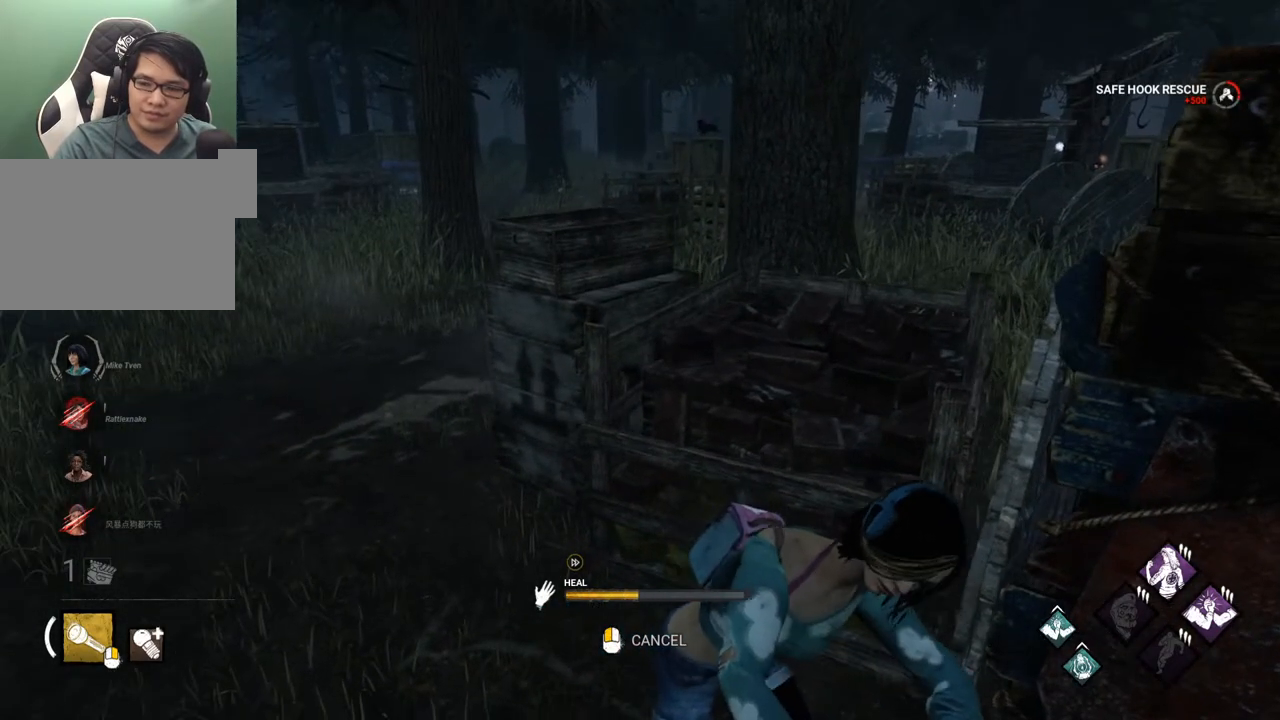
{"keys": [], "mouse": [], "mouse_move": "up-left", "events": []}
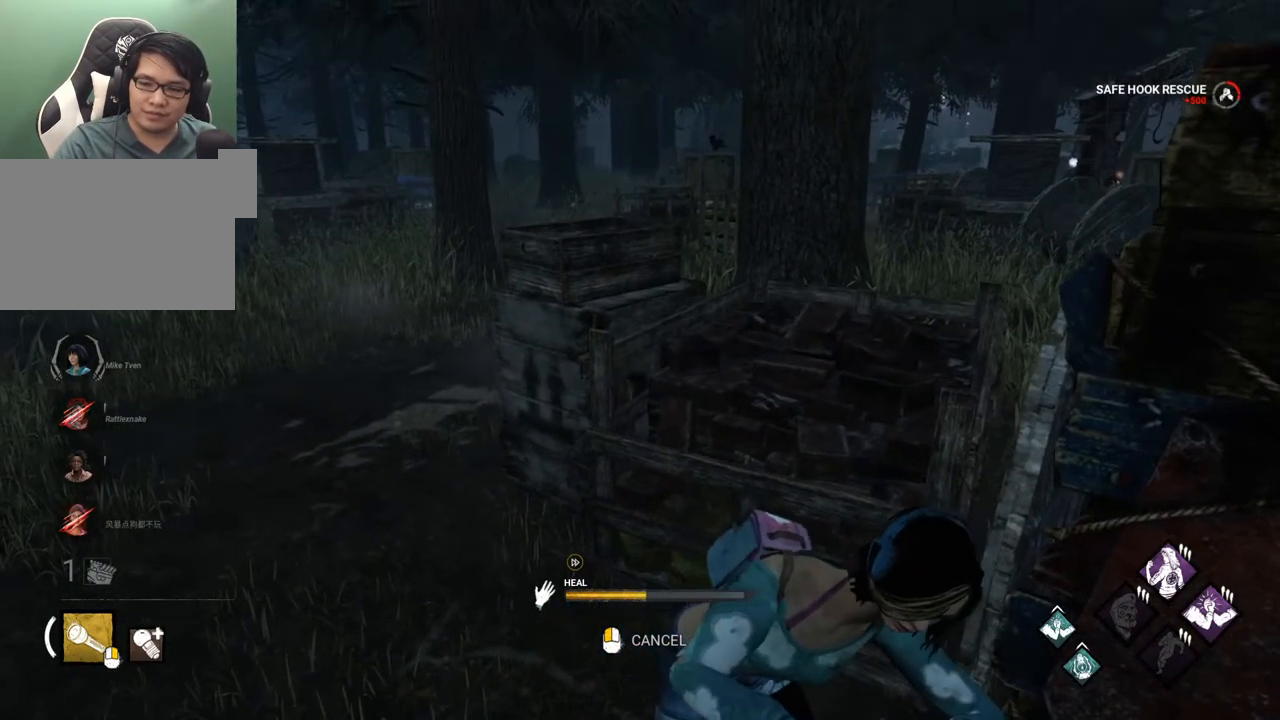
{"keys": [], "mouse": [], "mouse_move": "still", "events": []}
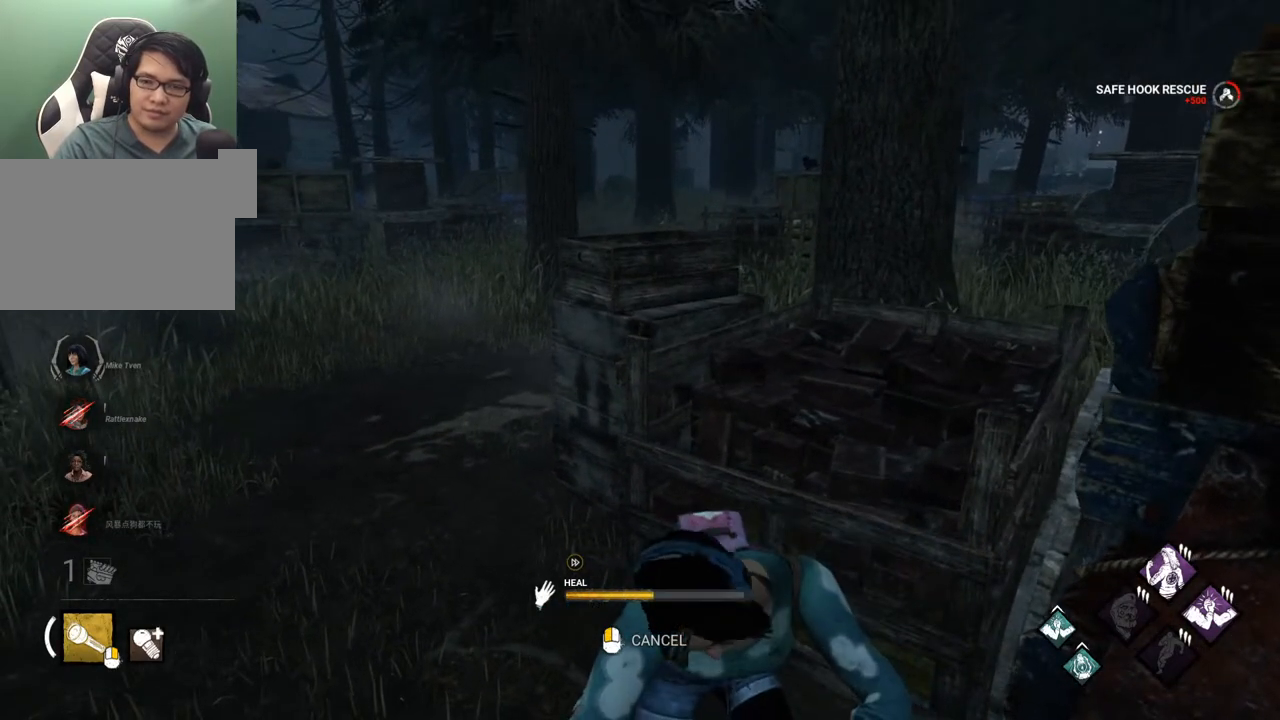
{"keys": [], "mouse": [], "mouse_move": "still", "events": []}
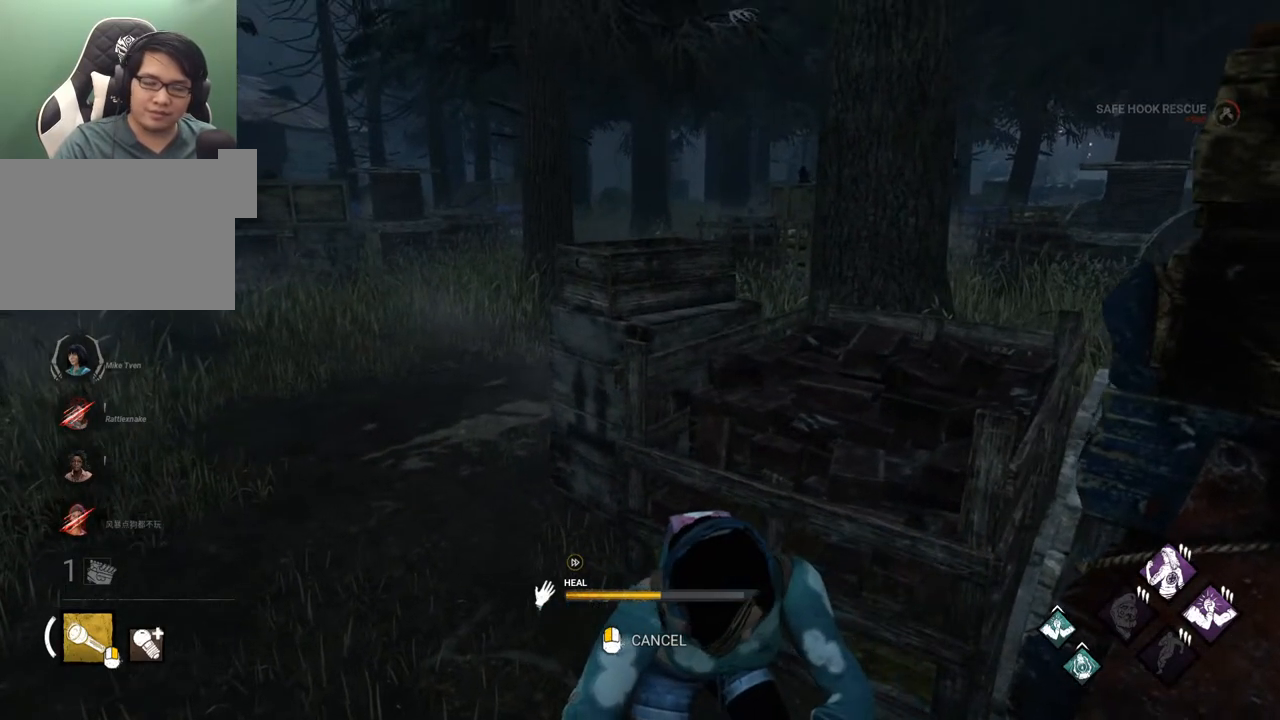
{"keys": [], "mouse": [], "mouse_move": "right", "events": []}
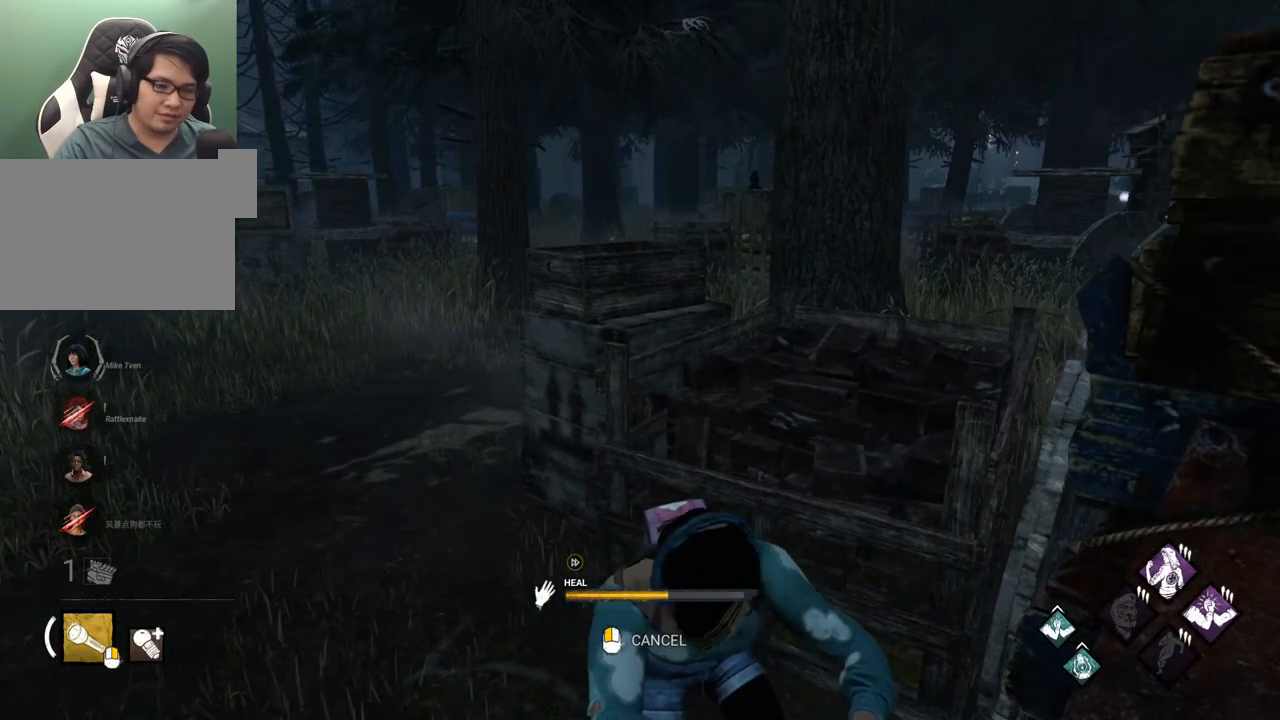
{"keys": [], "mouse": [], "mouse_move": "still", "events": []}
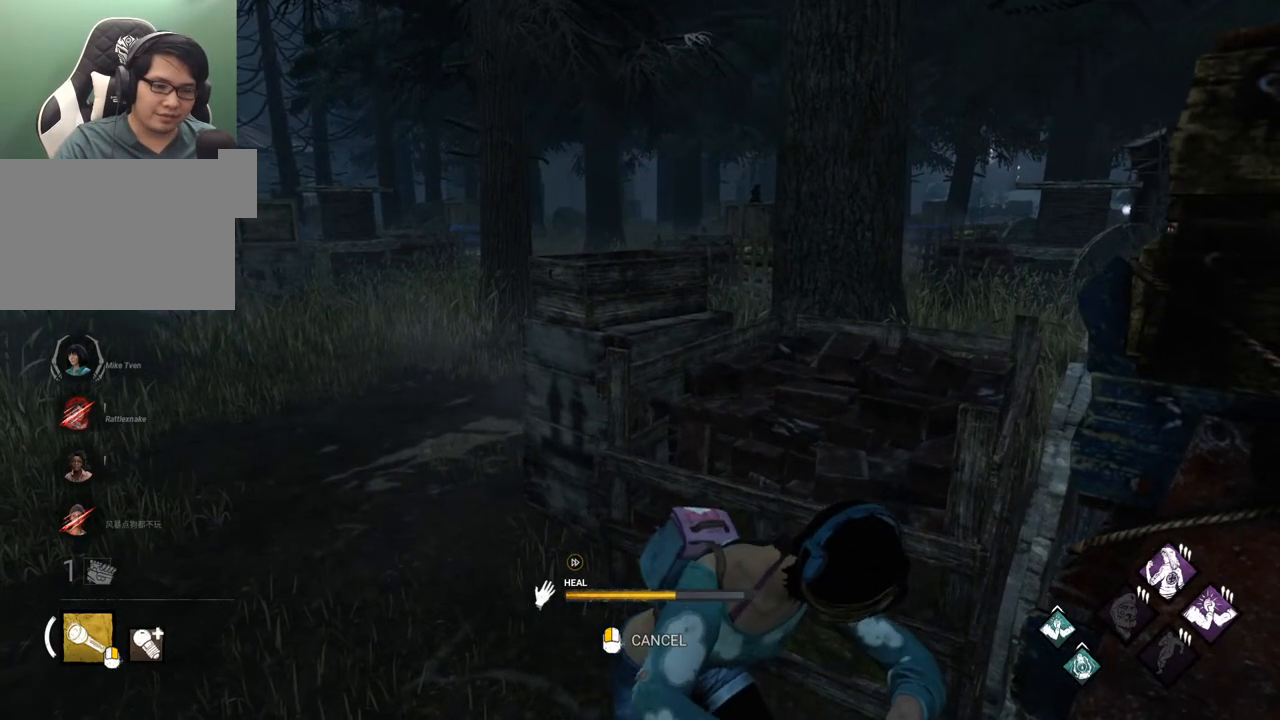
{"keys": [], "mouse": [], "mouse_move": "still", "events": []}
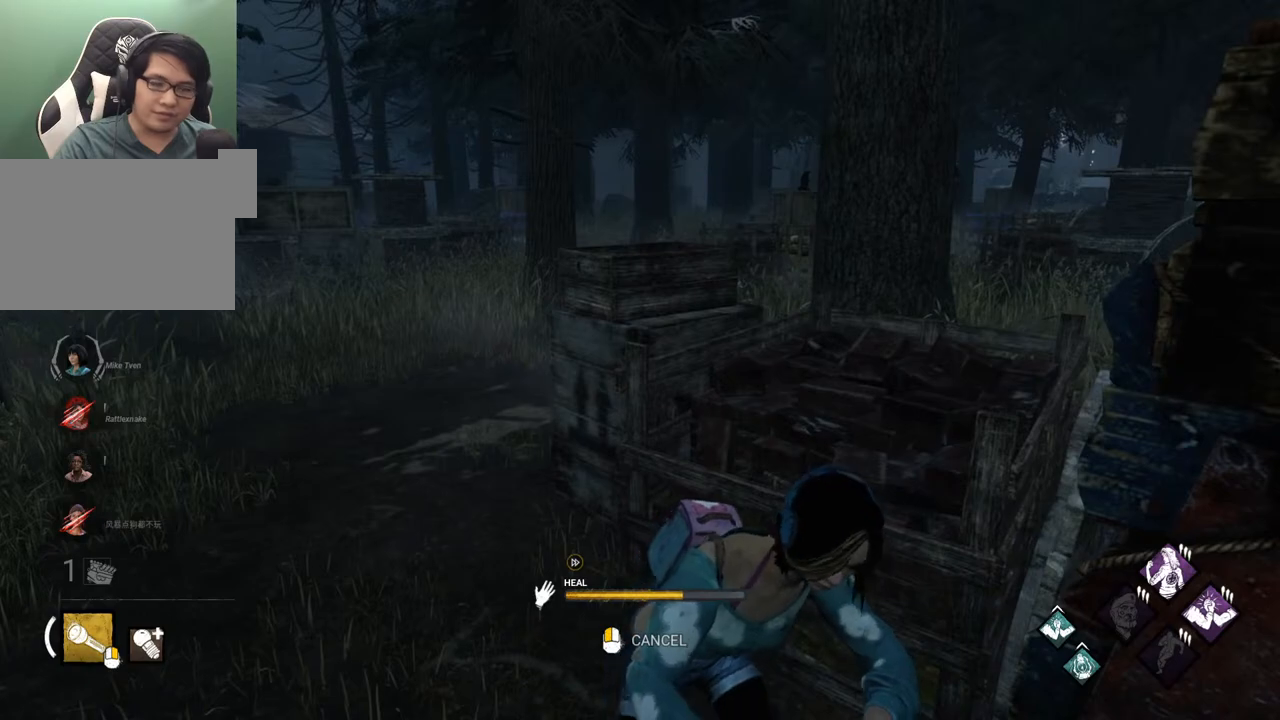
{"keys": [], "mouse": [], "mouse_move": "still", "events": []}
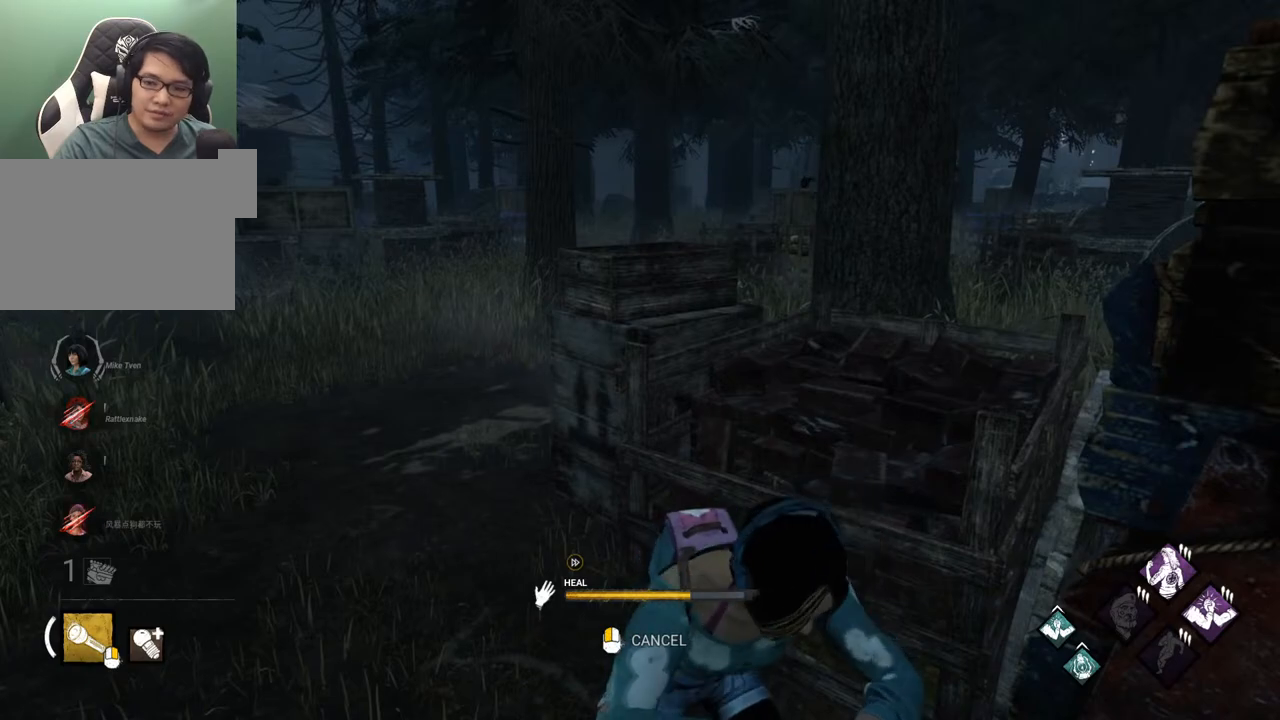
{"keys": [], "mouse": [], "mouse_move": "left", "events": []}